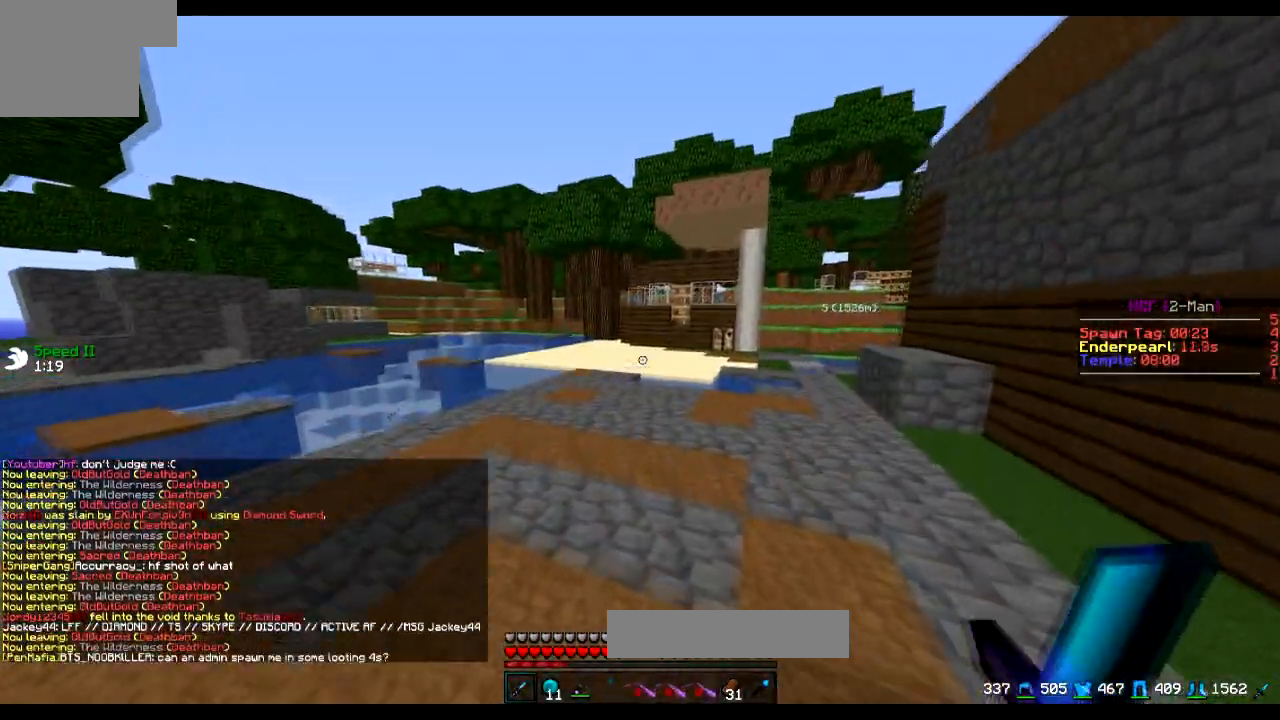
Gameplay with keyboard; each line is a JSON object with the keys held at the frame after it. "events" lists presses ("down") and releases ("up") of "a", "d", "s" and "w" between this image and that frame as [ms after this image, input, new state], when the widget could be followed in between. No other keys are recorded. Mouse input is not recorded.
{"keys": ["w"], "events": [[183, "d", "down"], [333, "d", "up"]]}
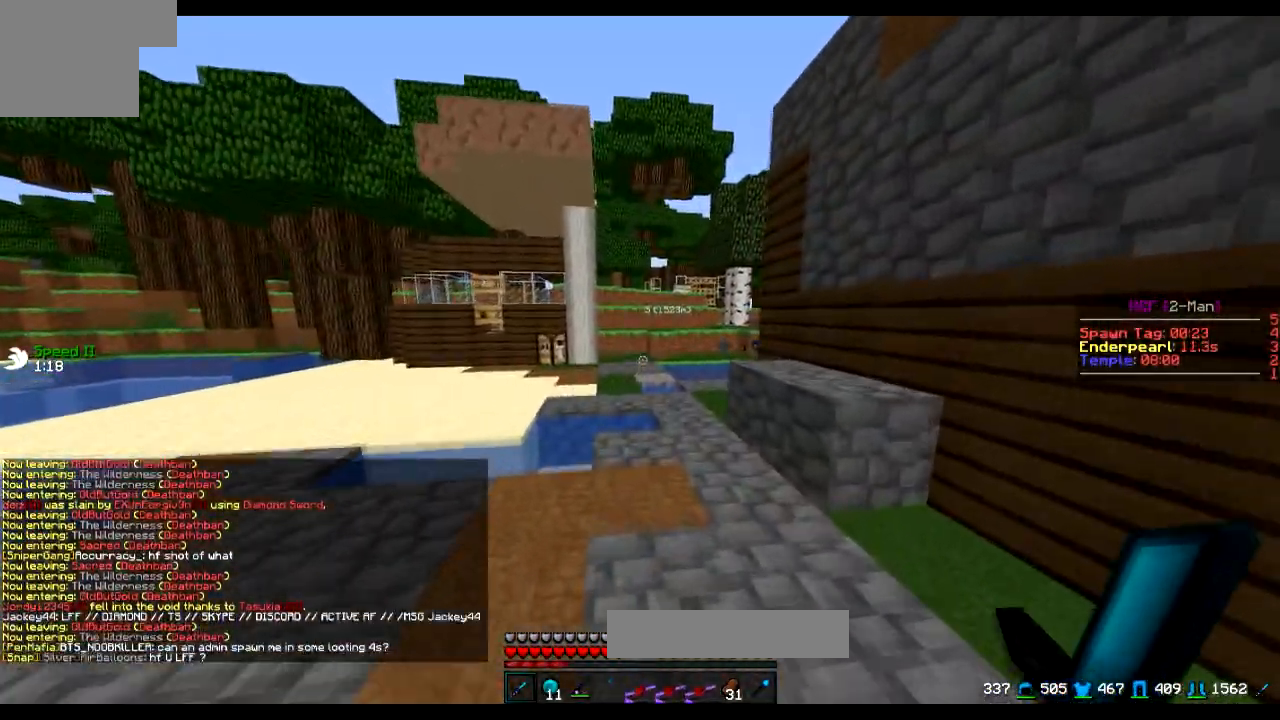
{"keys": ["w"], "events": []}
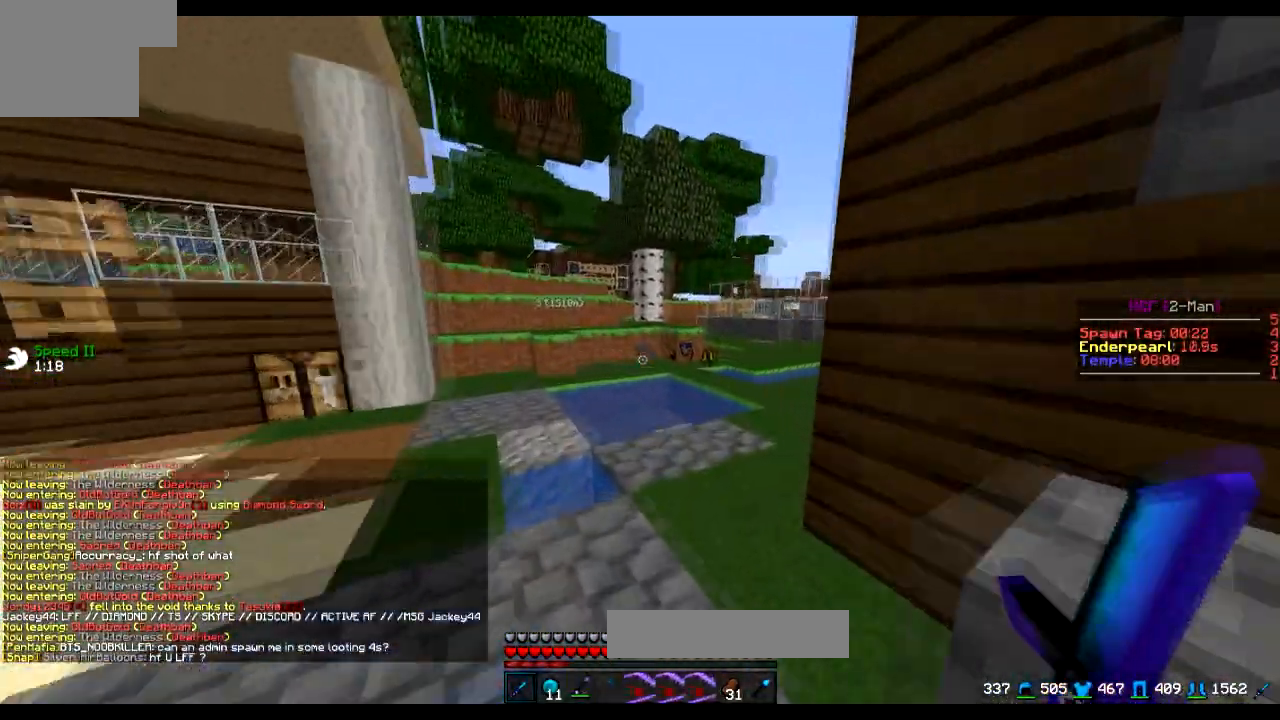
{"keys": ["w"], "events": []}
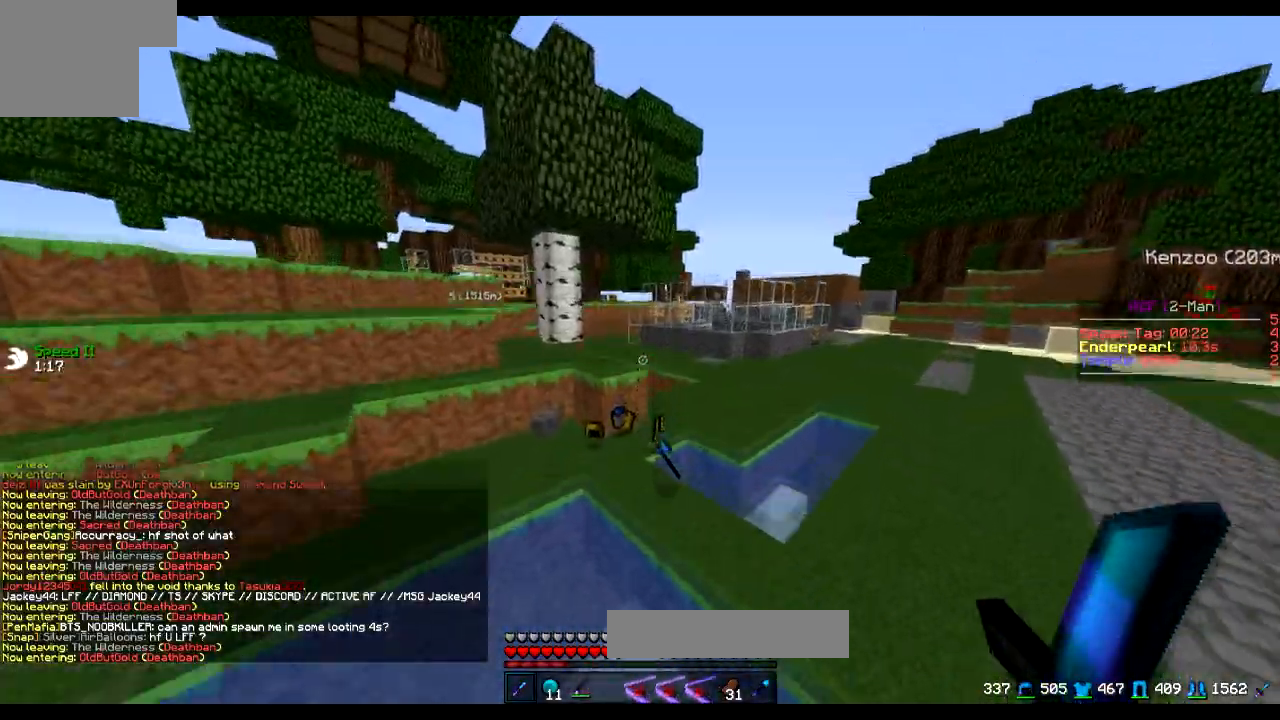
{"keys": ["a", "w"], "events": [[117, "w", "up"], [167, "w", "down"], [417, "a", "down"]]}
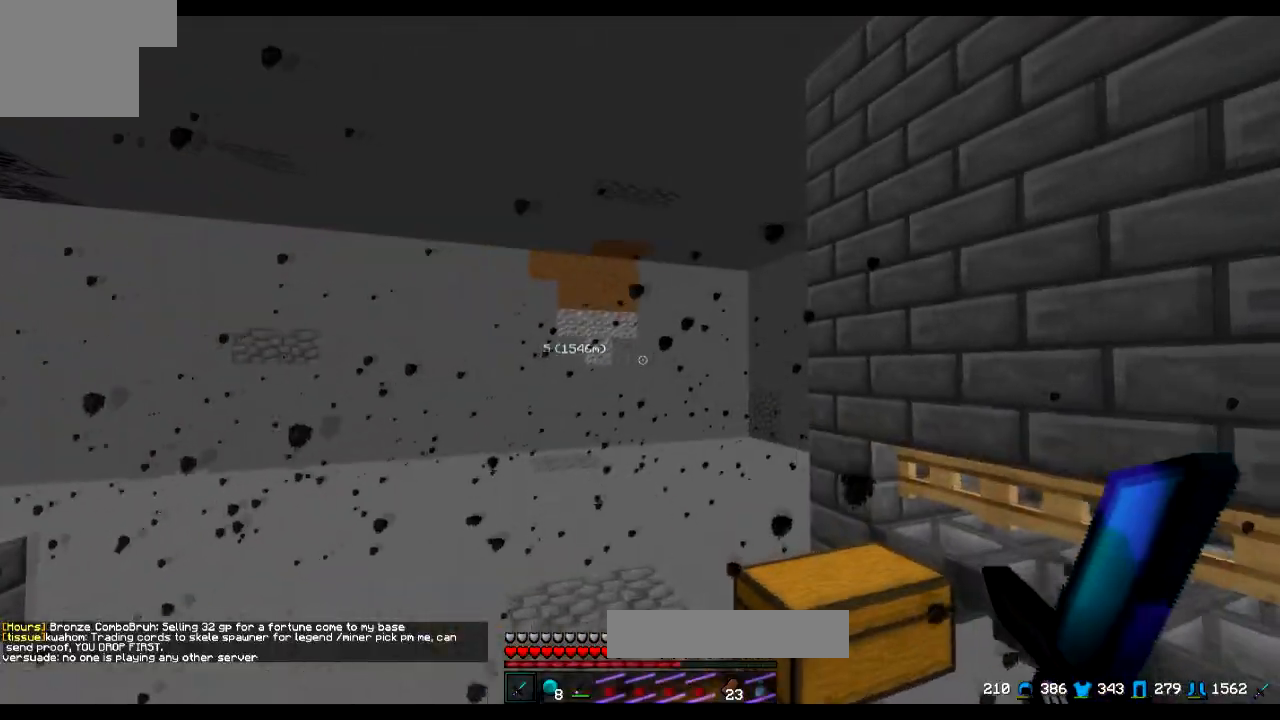
{"keys": ["a", "w"], "events": []}
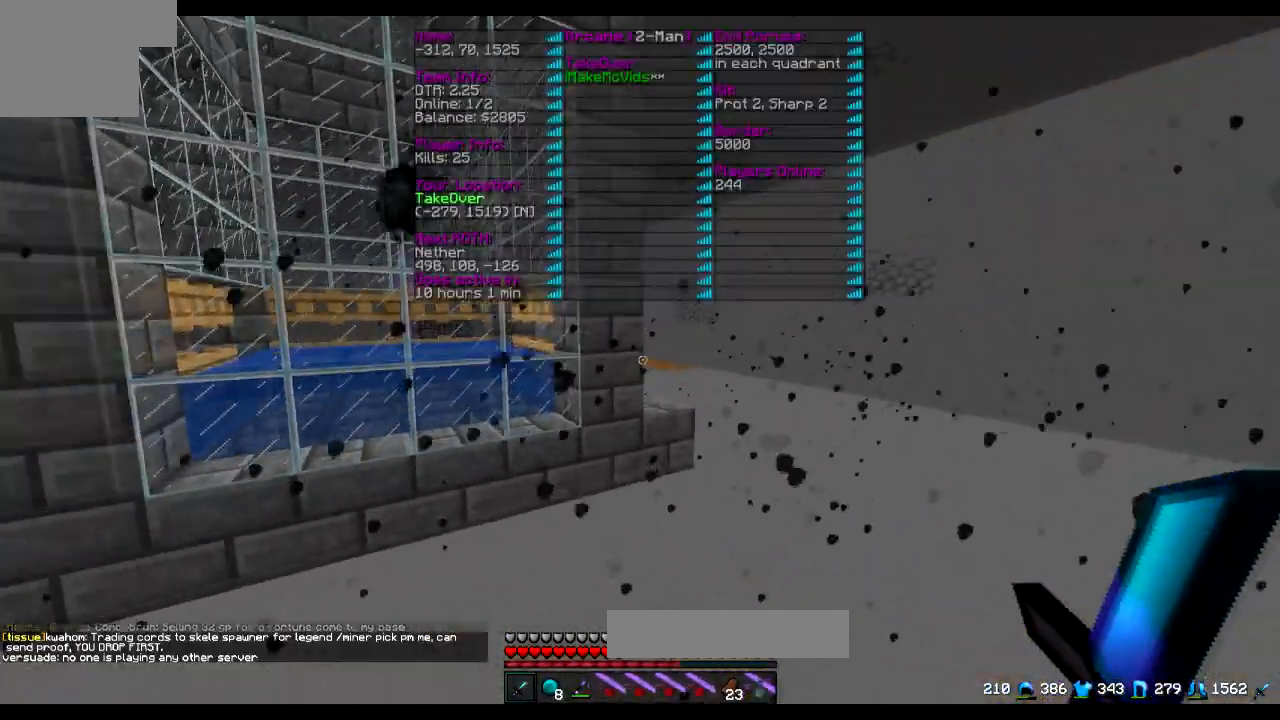
{"keys": ["d", "w"], "events": [[217, "a", "up"], [417, "d", "down"]]}
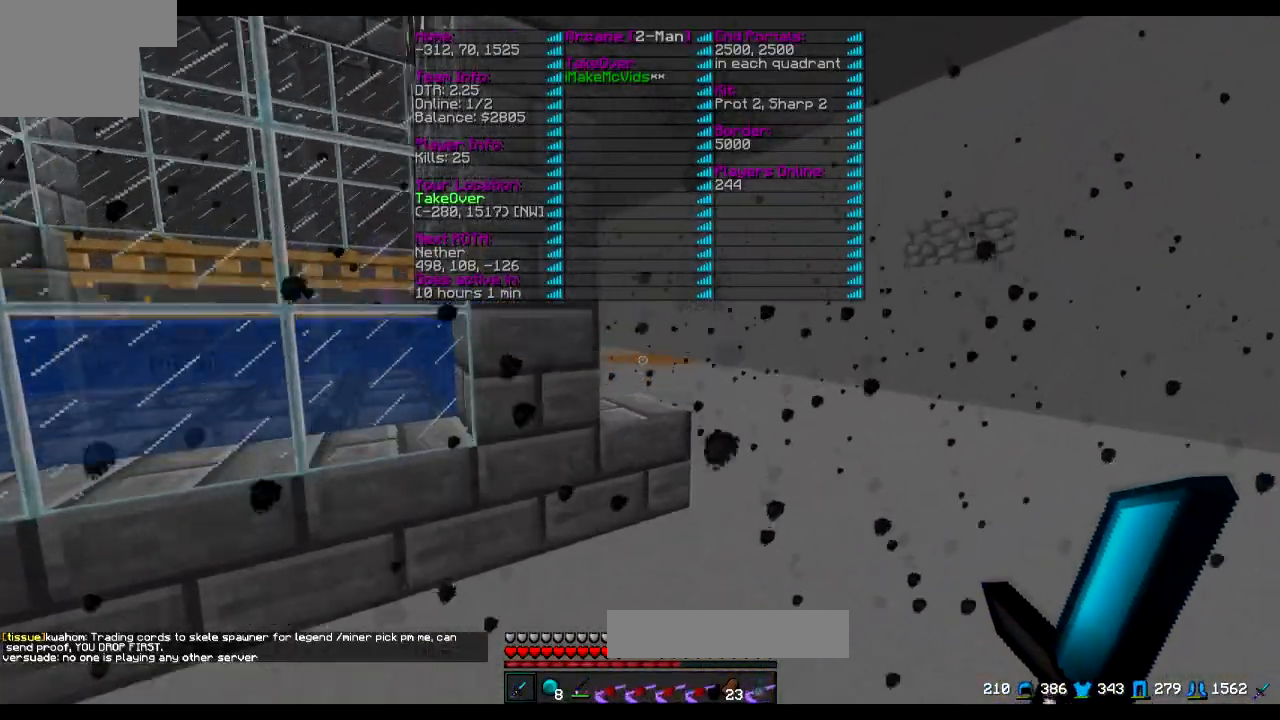
{"keys": ["a", "w"], "events": [[367, "a", "down"], [417, "d", "up"]]}
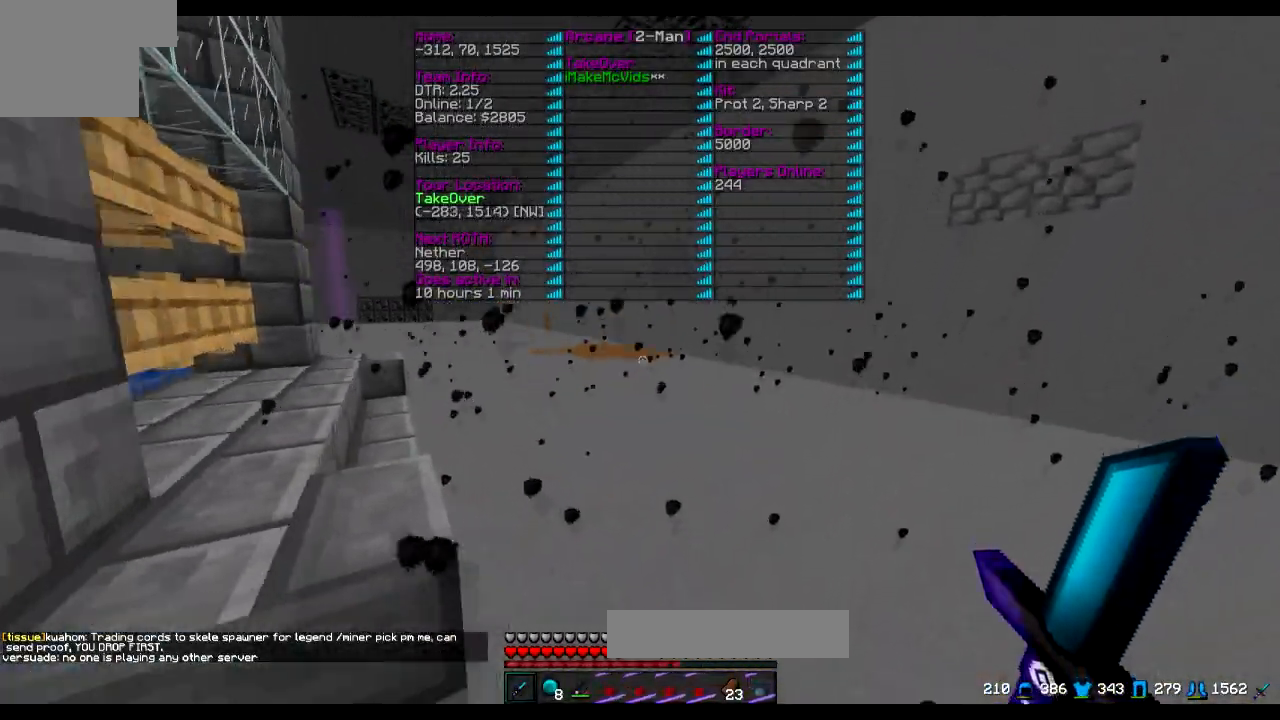
{"keys": ["a", "w"], "events": []}
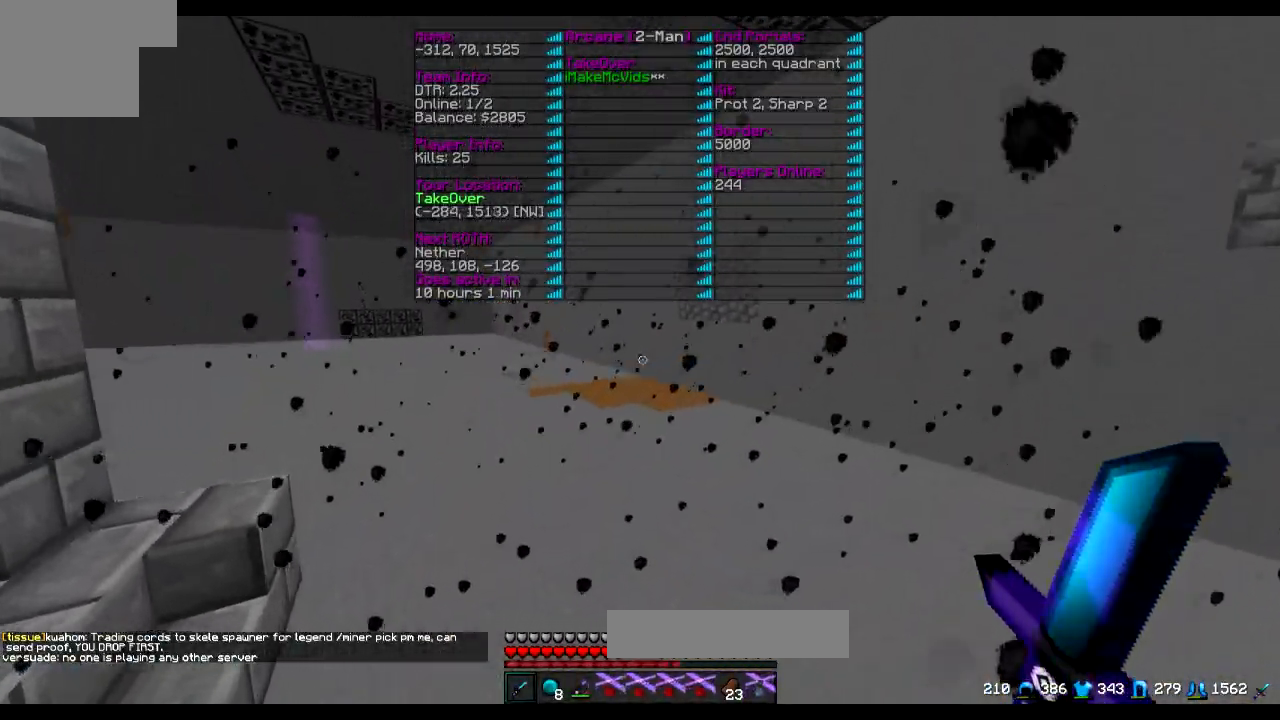
{"keys": ["a", "w"], "events": []}
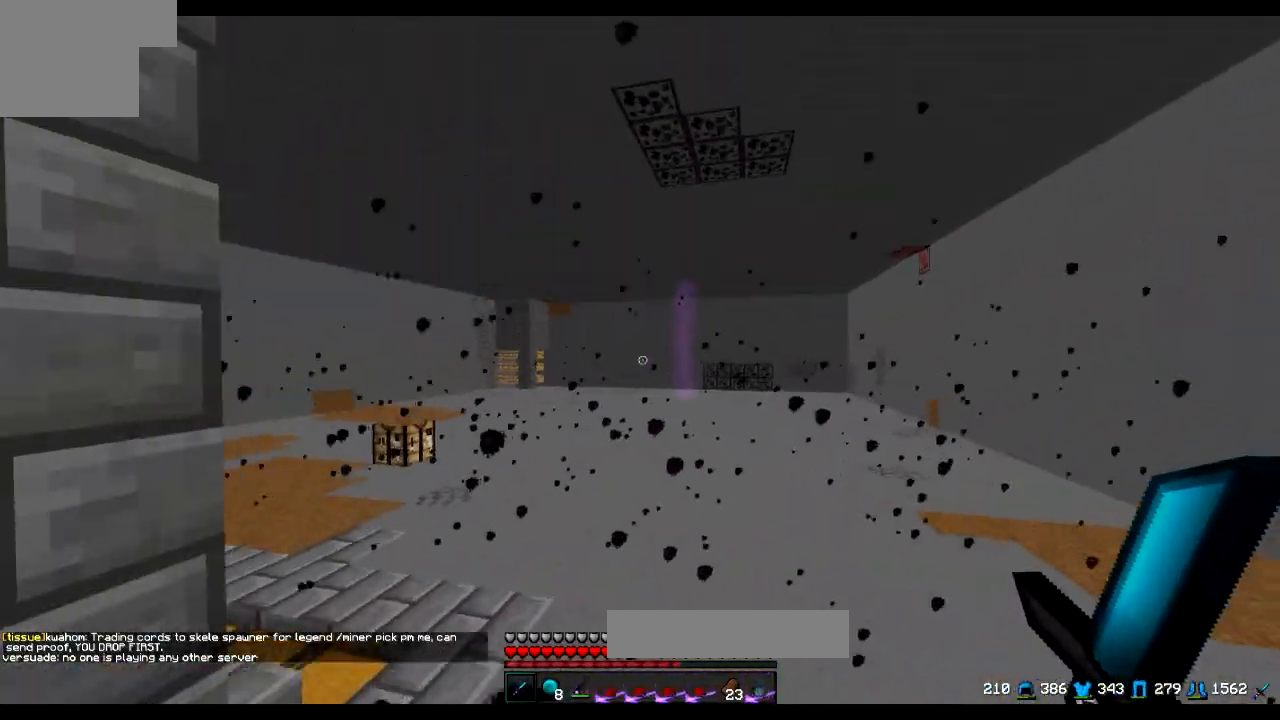
{"keys": ["a", "w"], "events": []}
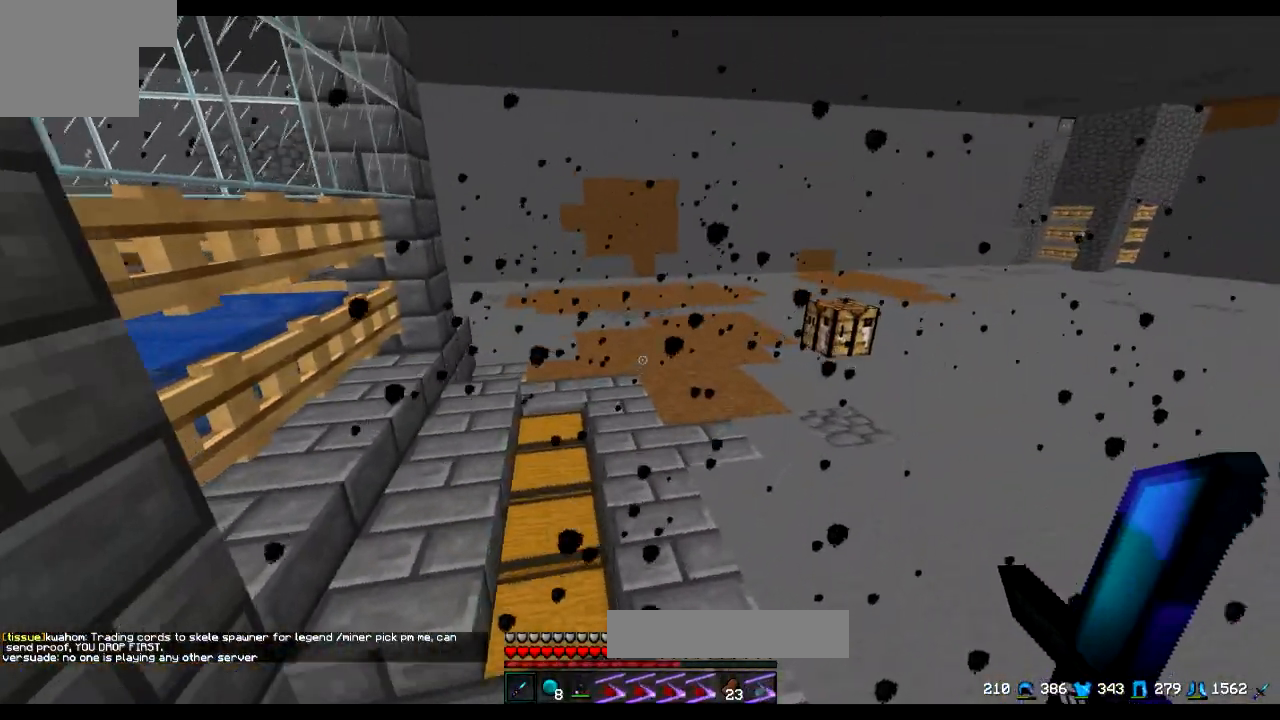
{"keys": ["d", "w"], "events": [[216, "a", "up"], [417, "d", "down"]]}
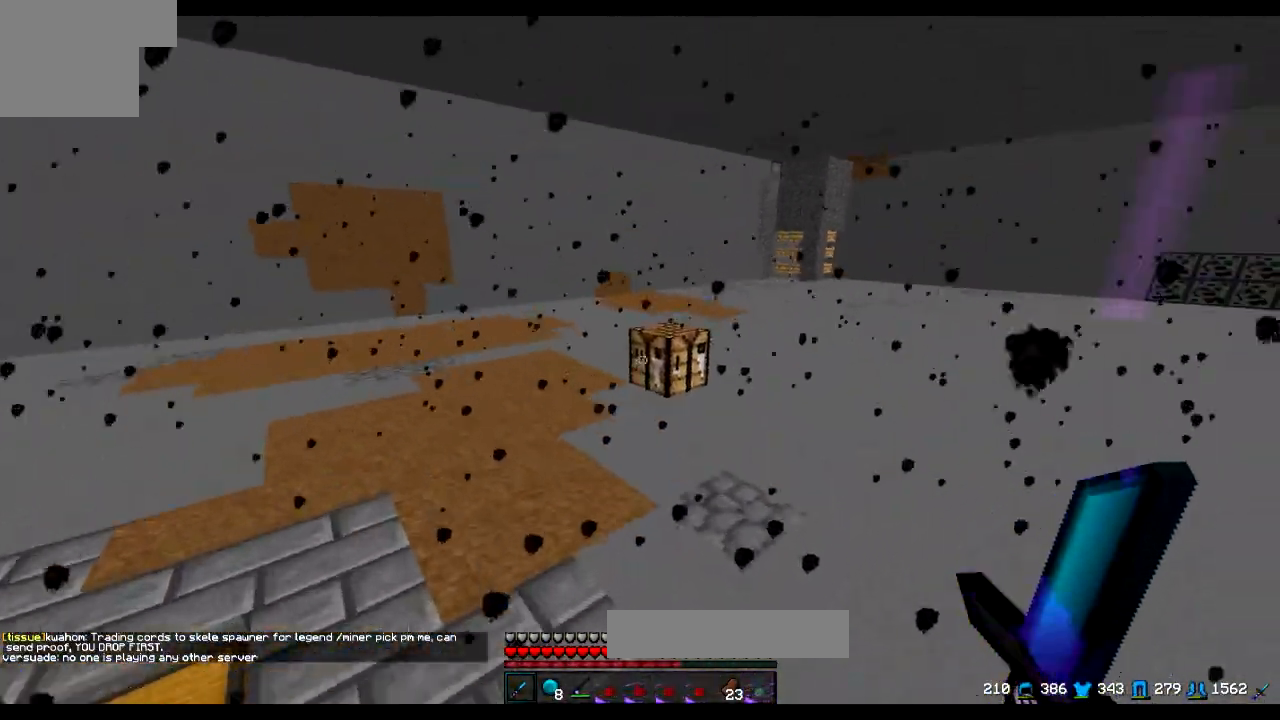
{"keys": ["w"], "events": [[384, "d", "up"]]}
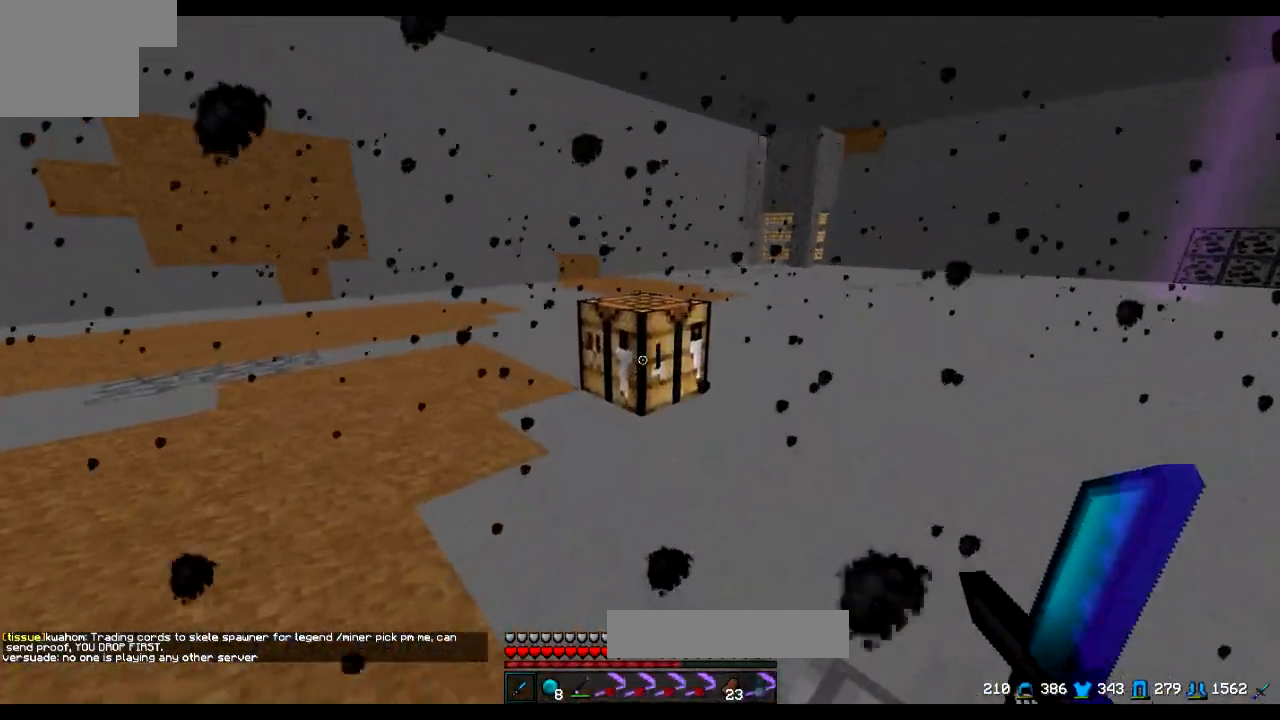
{"keys": ["d", "w"], "events": [[384, "d", "down"]]}
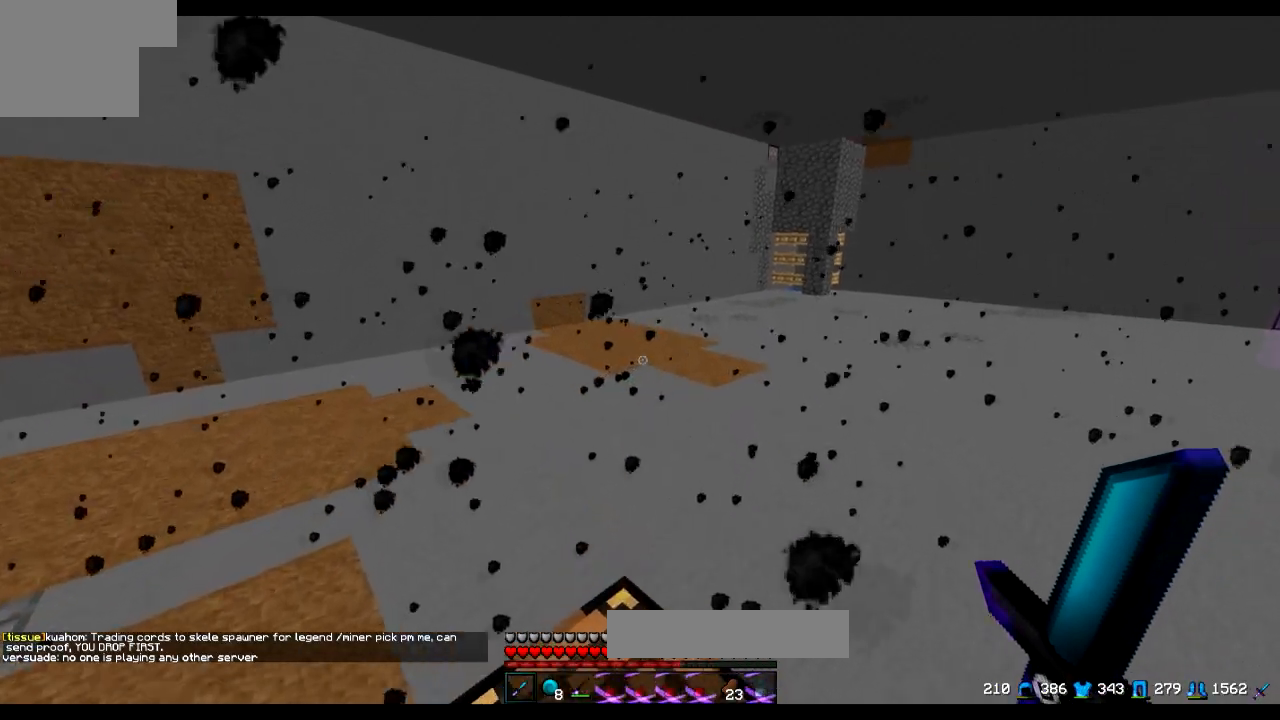
{"keys": ["a", "d", "w"], "events": [[184, "a", "down"]]}
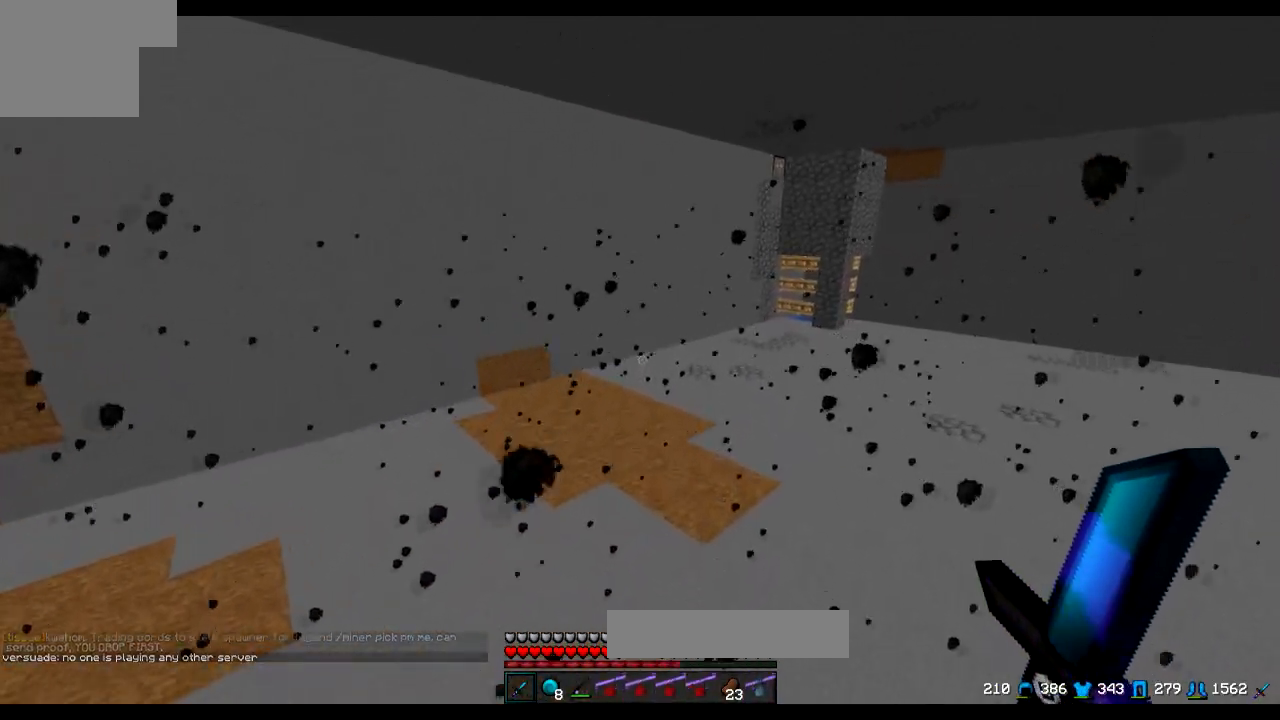
{"keys": ["d", "w"], "events": [[233, "a", "up"]]}
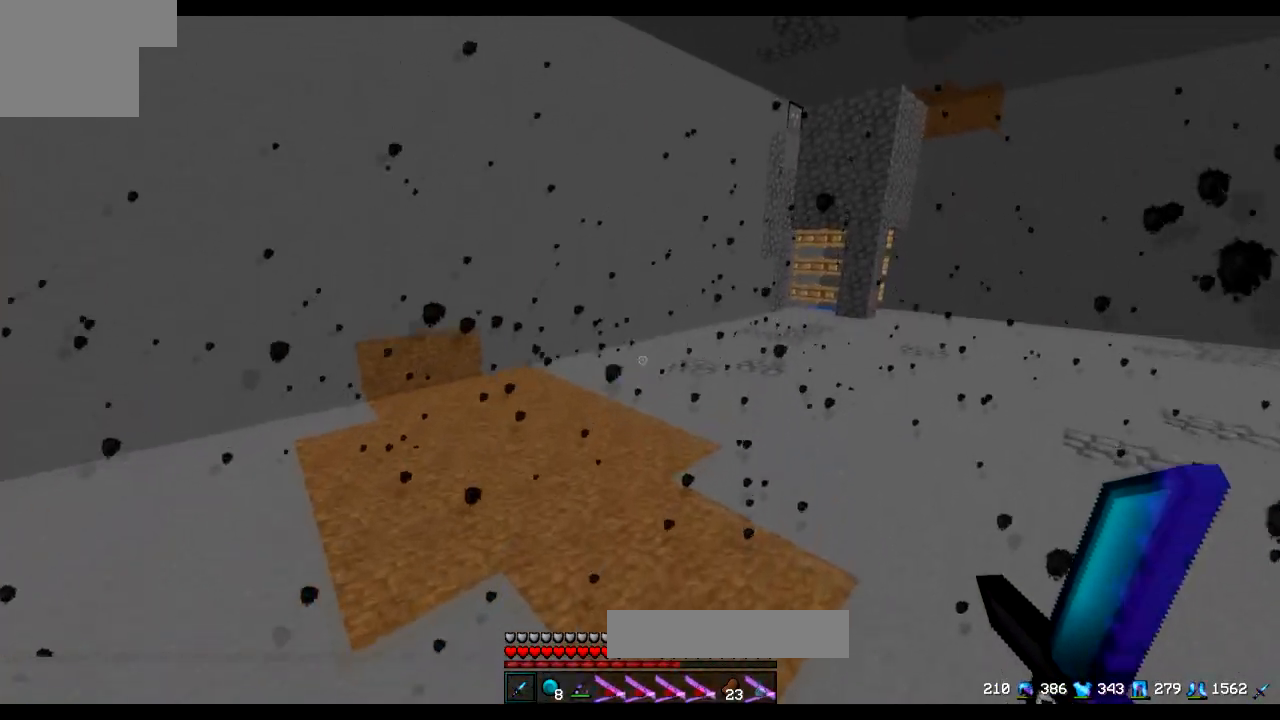
{"keys": ["d", "w"], "events": []}
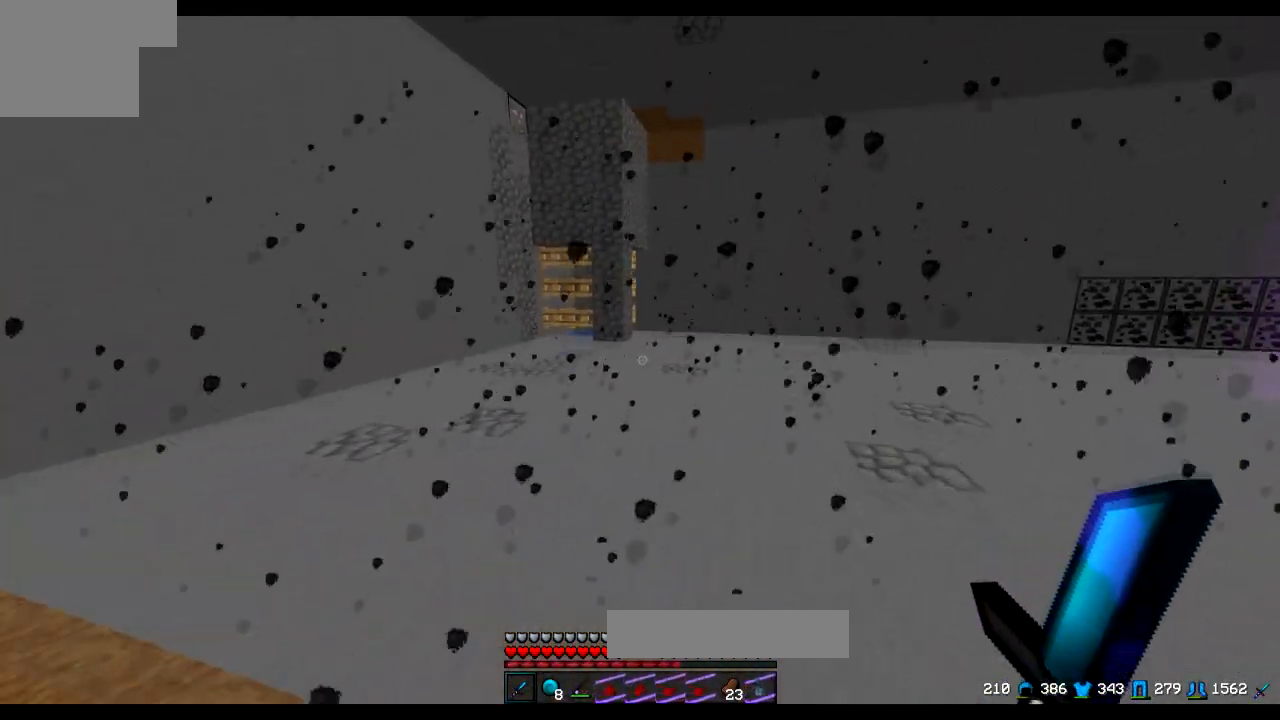
{"keys": ["d", "w"], "events": []}
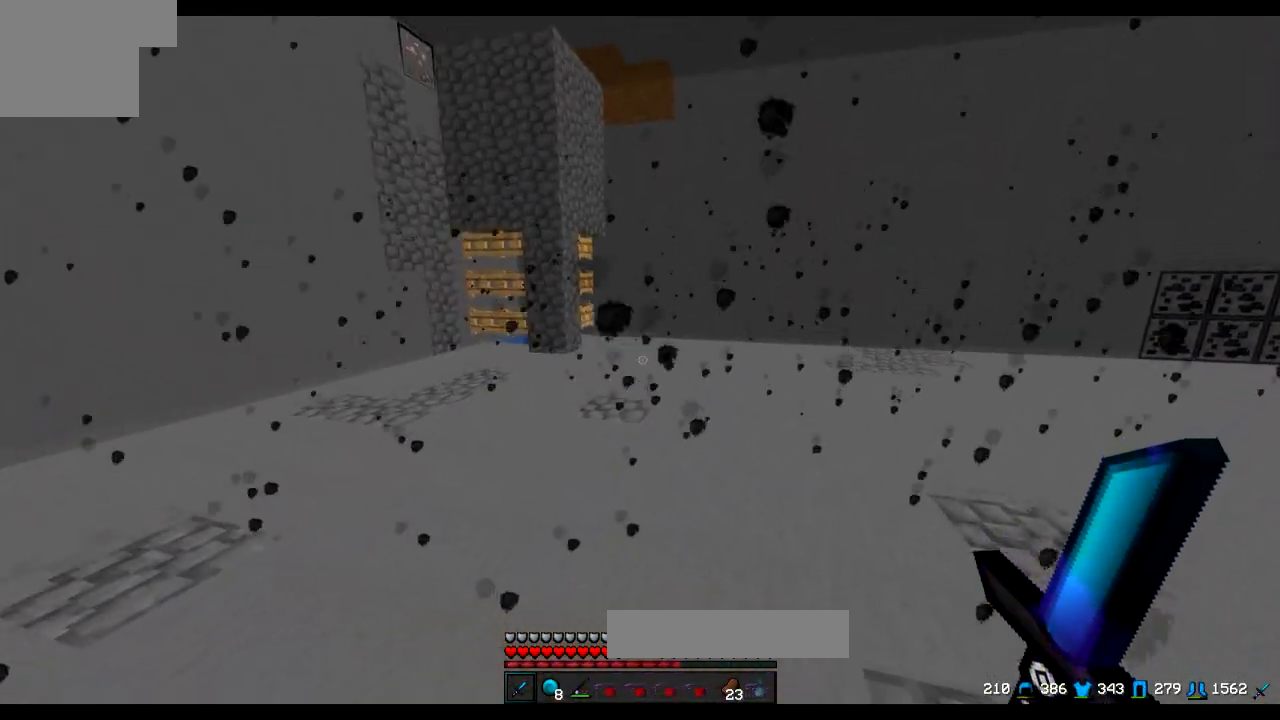
{"keys": ["d", "w"], "events": [[184, "d", "up"], [484, "d", "down"]]}
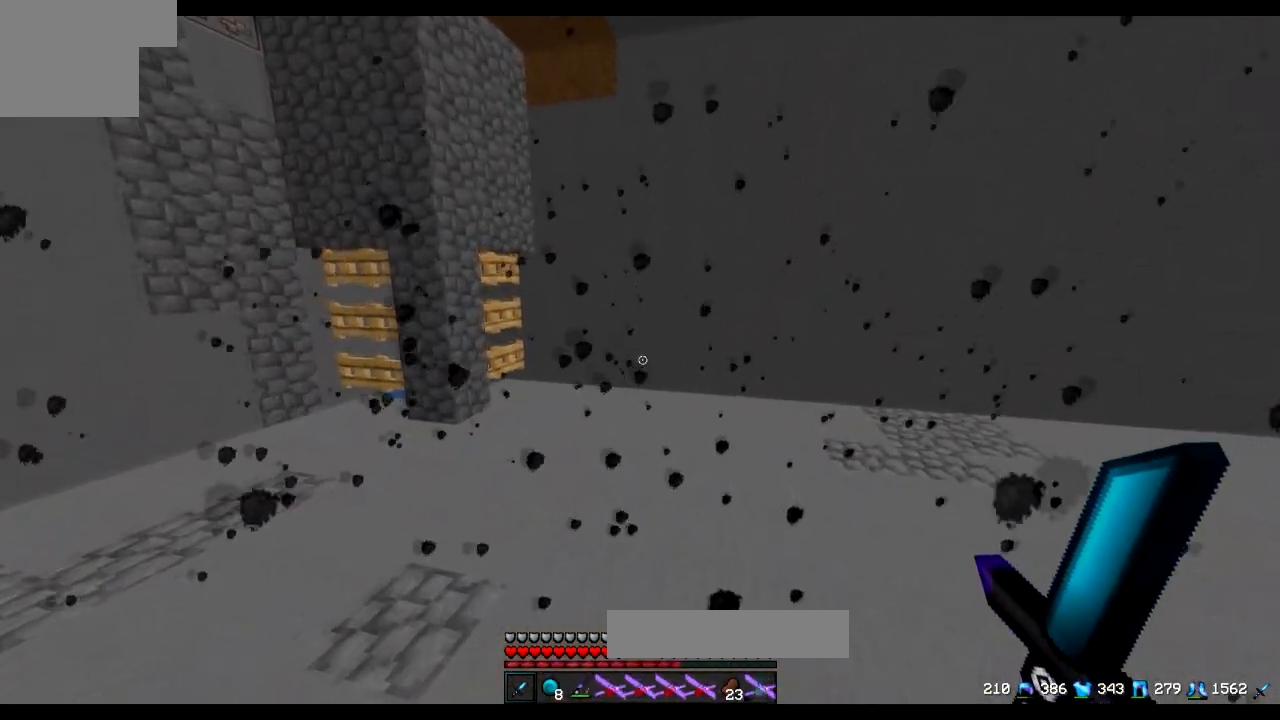
{"keys": ["d", "w"], "events": []}
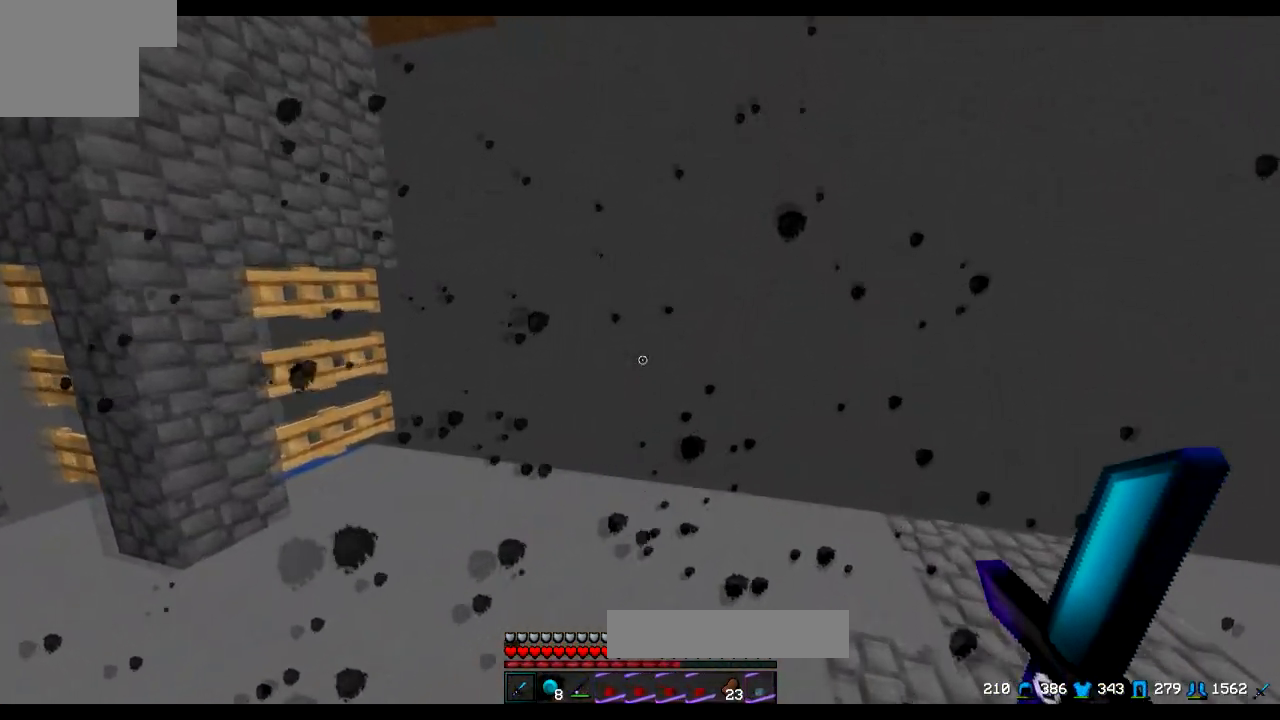
{"keys": ["d", "w"], "events": []}
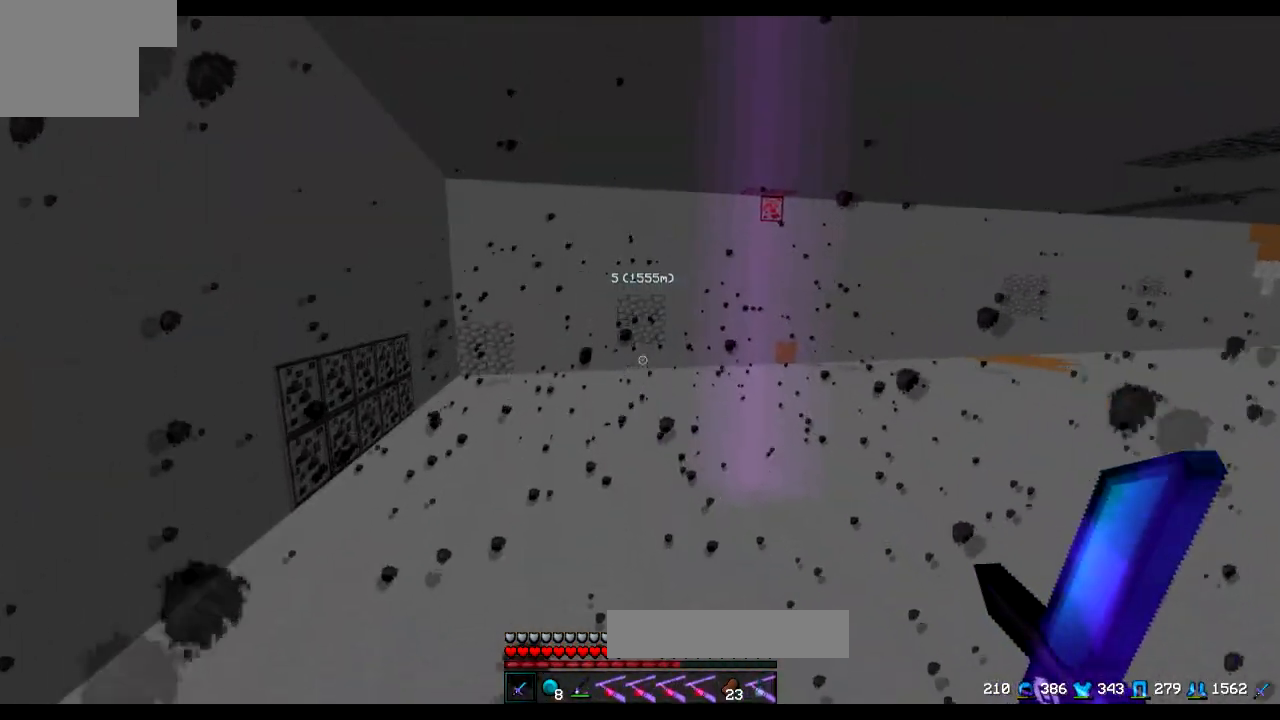
{"keys": ["d", "w"], "events": [[233, "d", "up"], [317, "d", "down"]]}
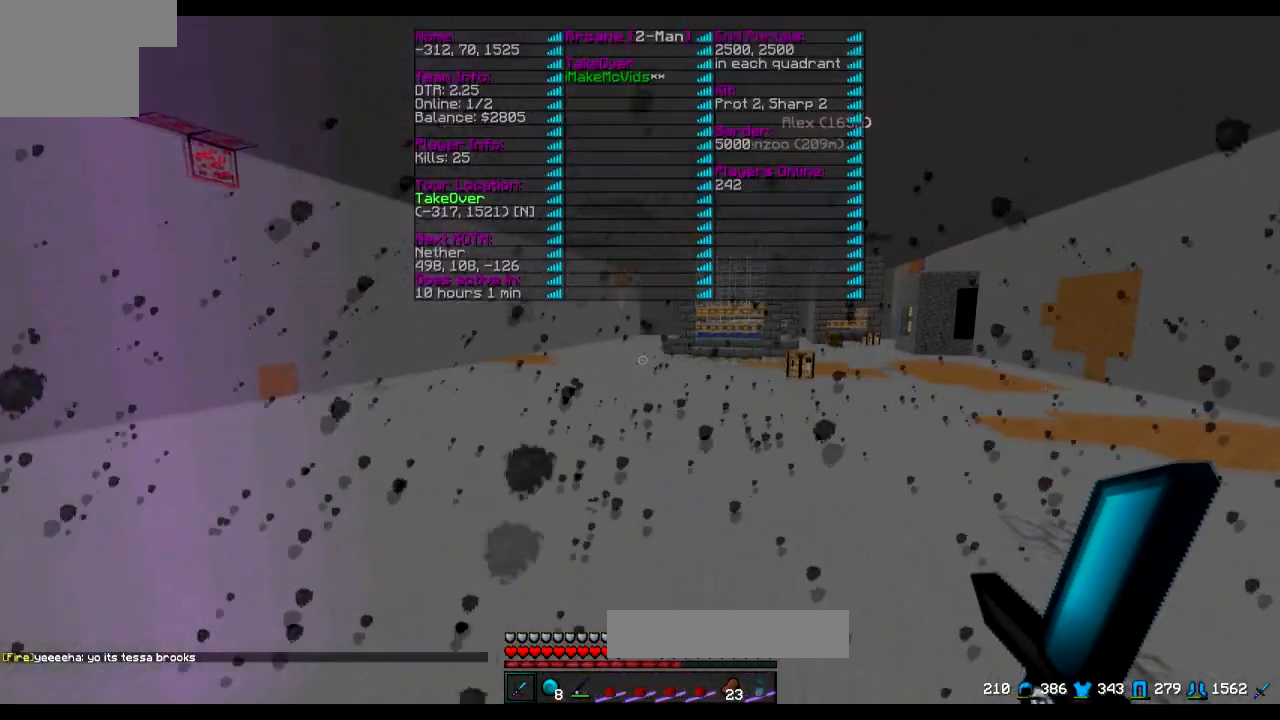
{"keys": ["d", "w"], "events": [[17, "d", "up"], [317, "d", "down"]]}
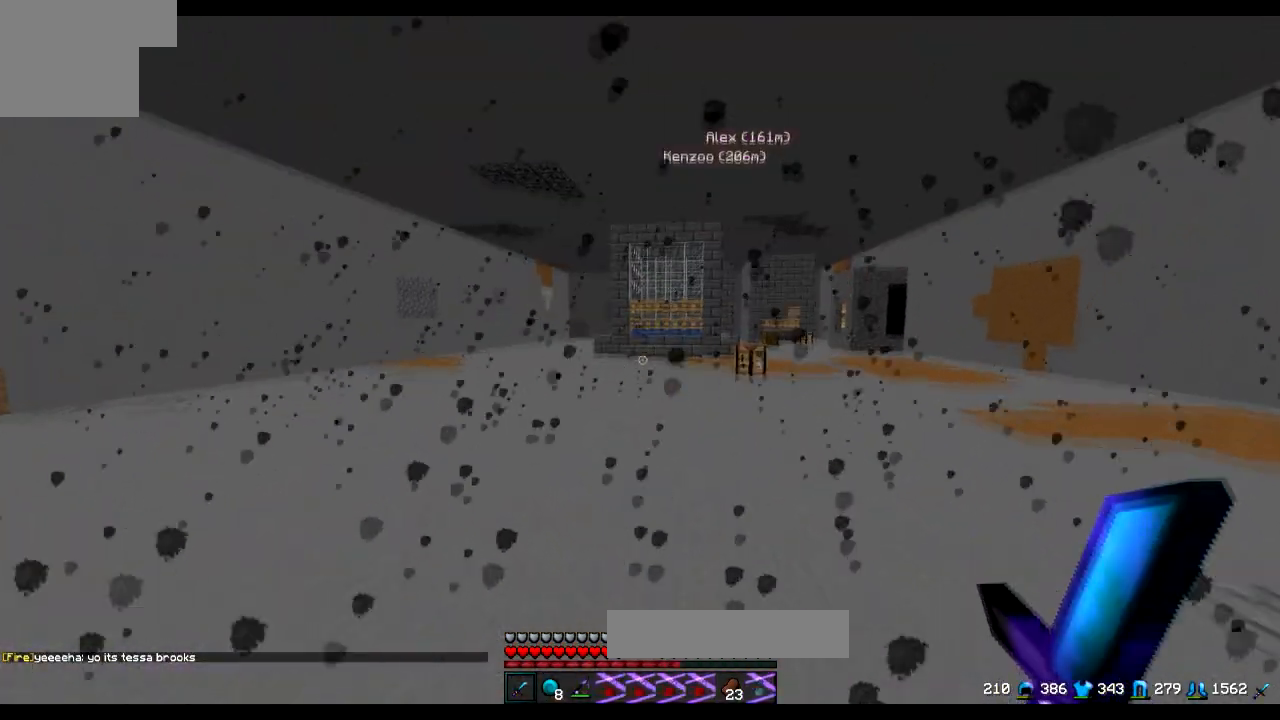
{"keys": ["w"], "events": [[217, "d", "up"]]}
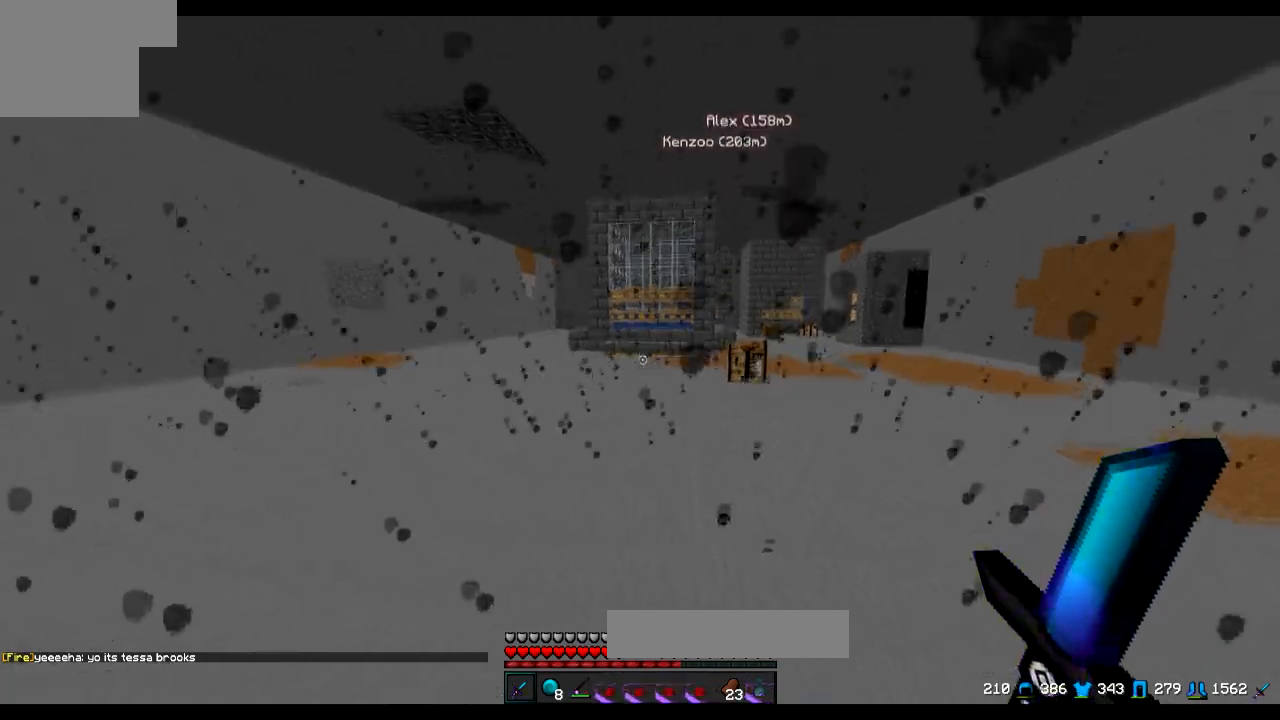
{"keys": ["d", "w"], "events": [[167, "d", "down"]]}
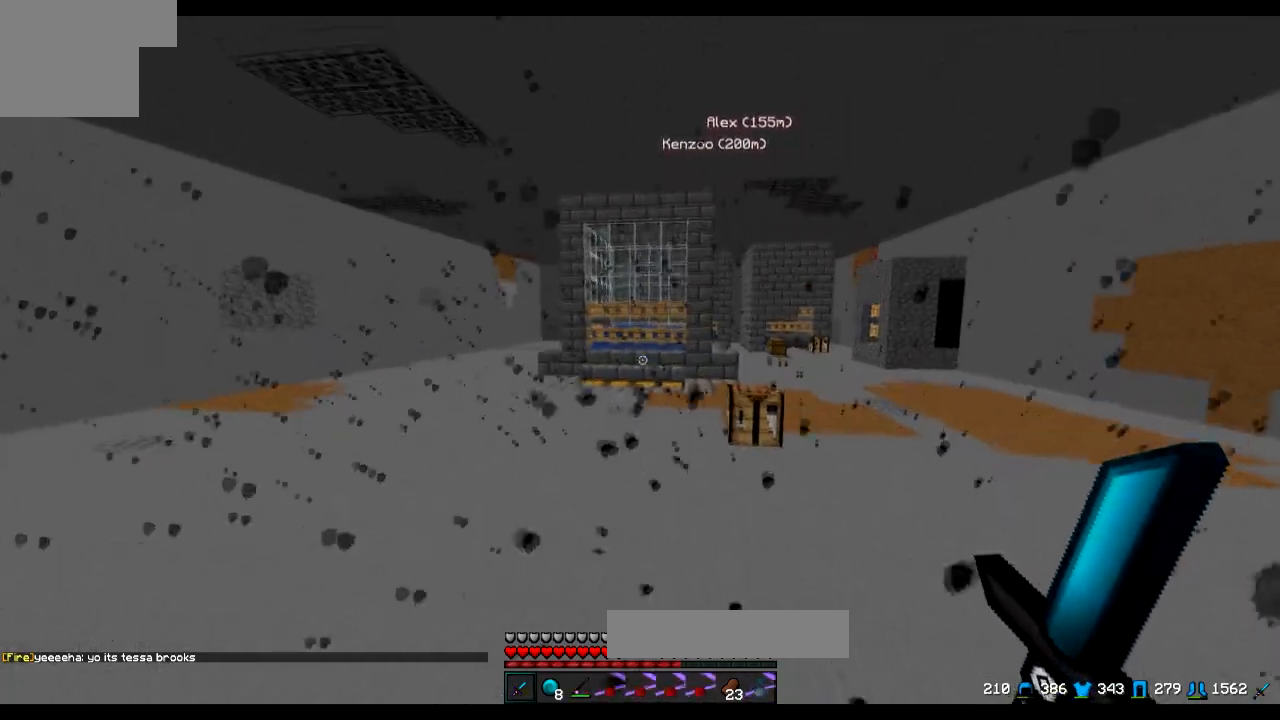
{"keys": ["d", "w"], "events": []}
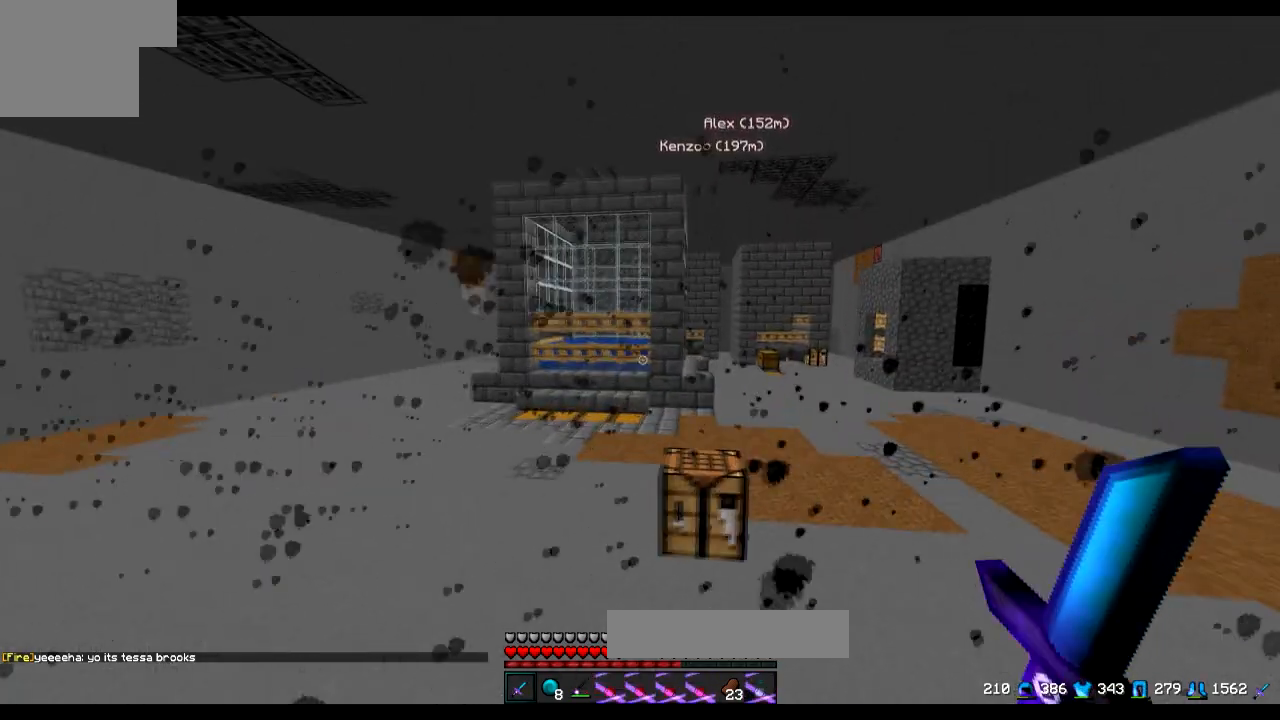
{"keys": ["w"], "events": [[117, "d", "up"]]}
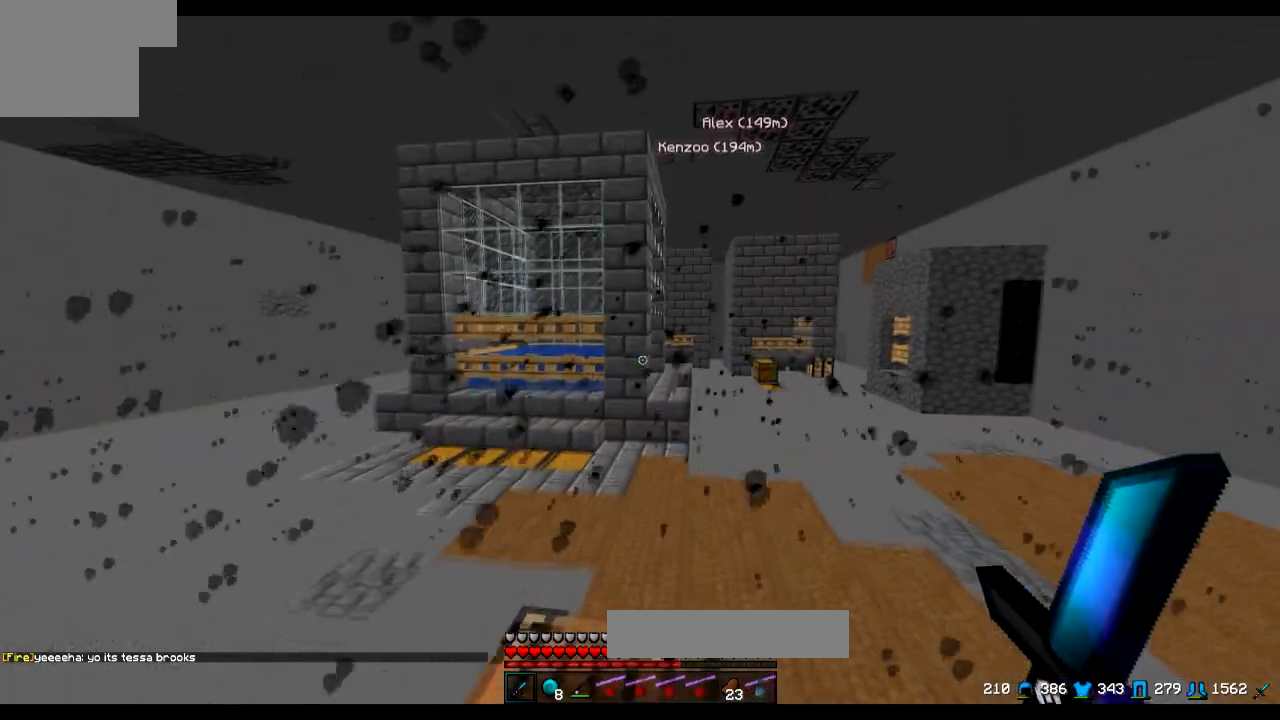
{"keys": ["w"], "events": []}
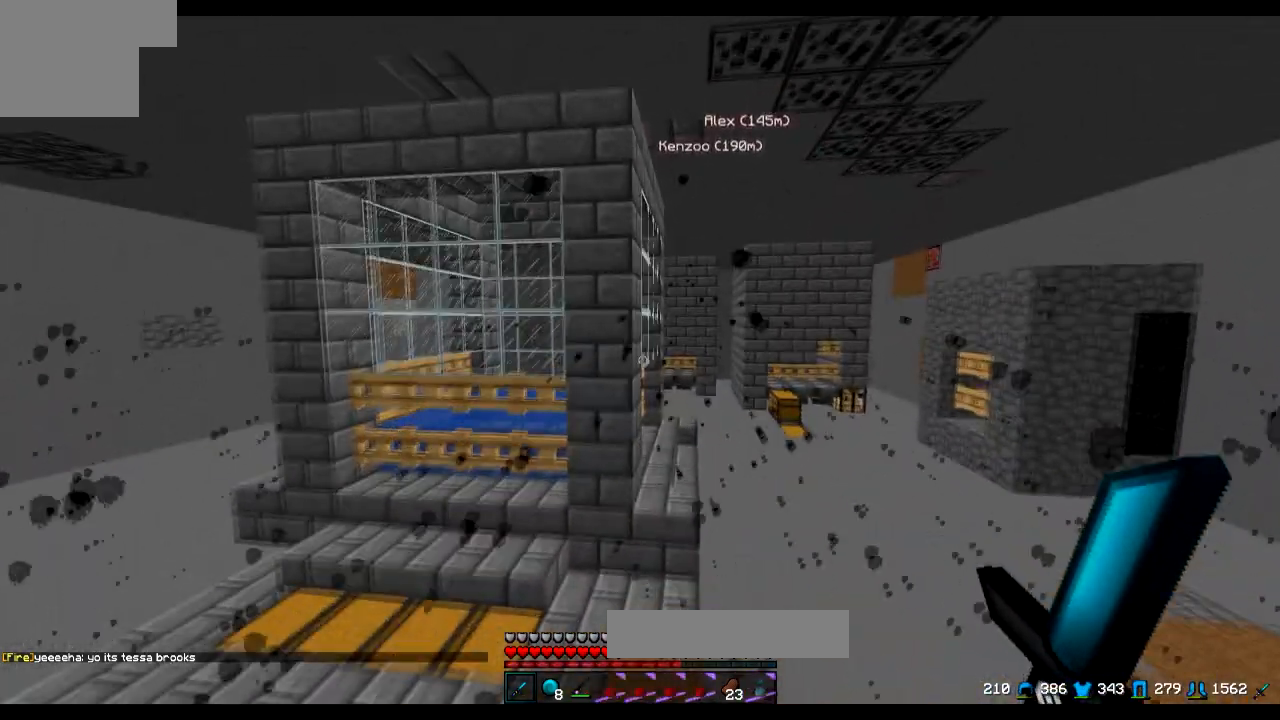
{"keys": ["w"], "events": [[67, "d", "down"], [367, "d", "up"]]}
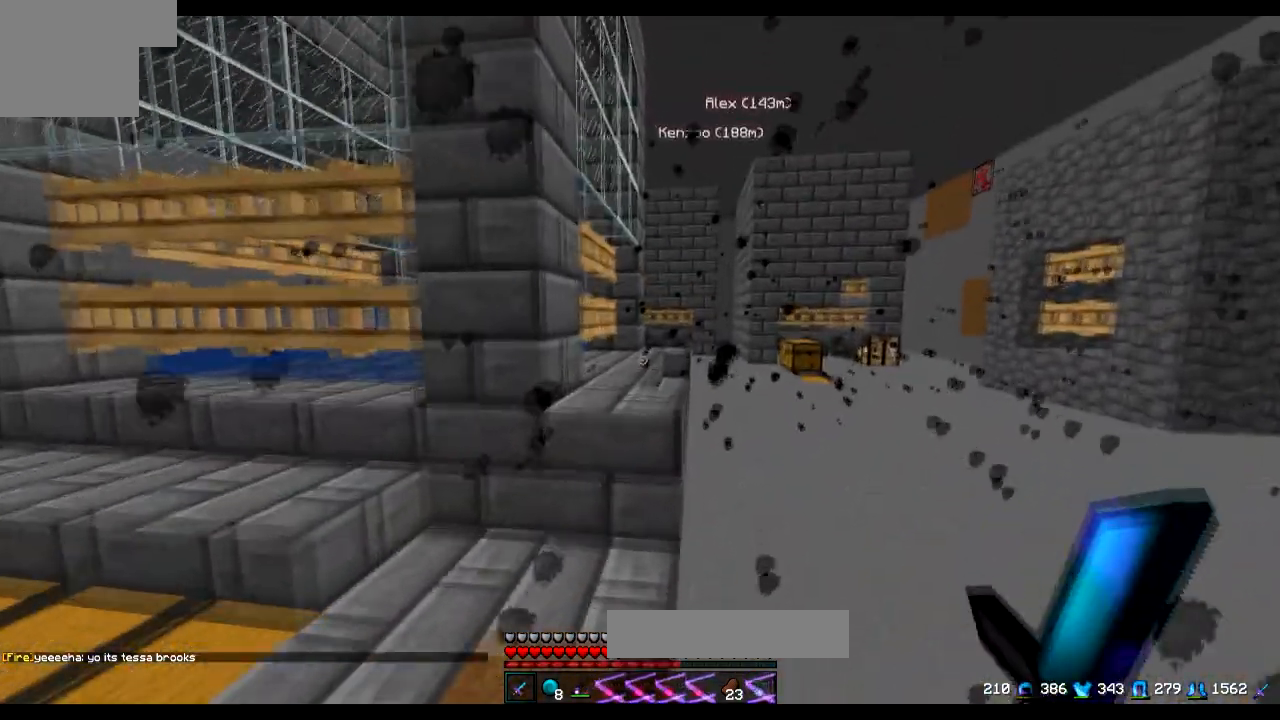
{"keys": ["d", "w"], "events": [[367, "d", "down"]]}
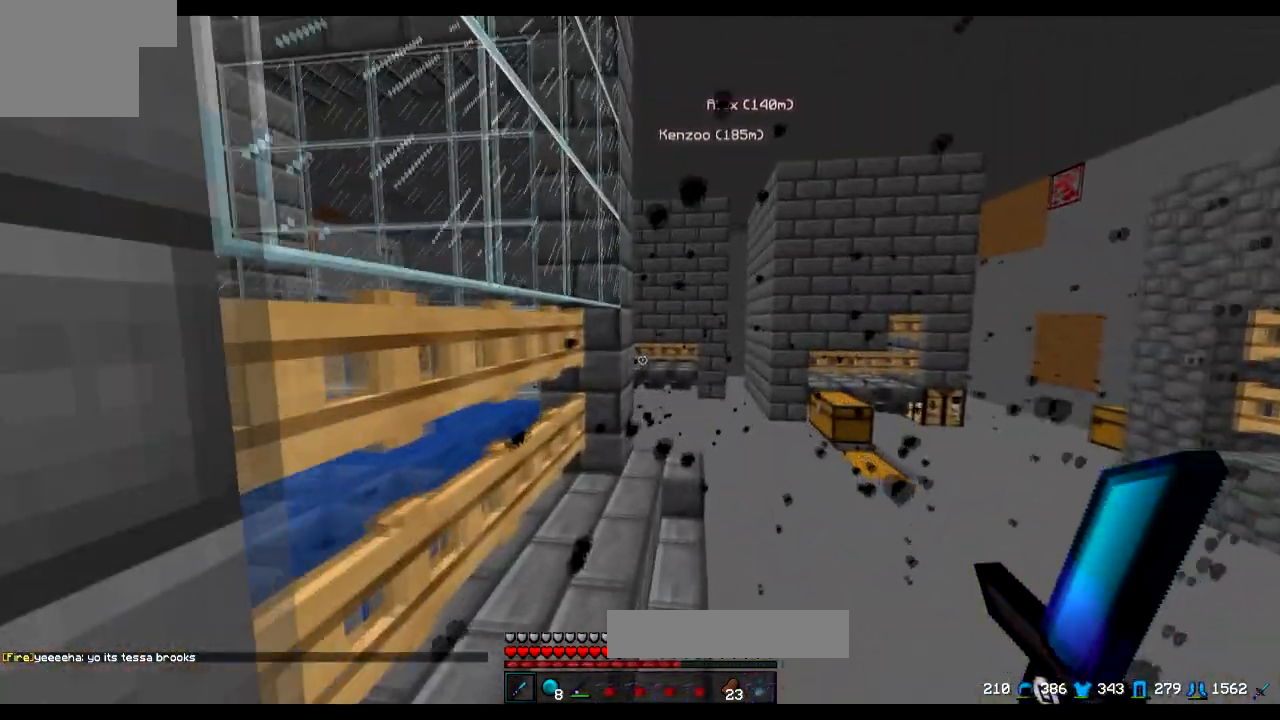
{"keys": [], "events": [[17, "d", "up"], [417, "w", "up"]]}